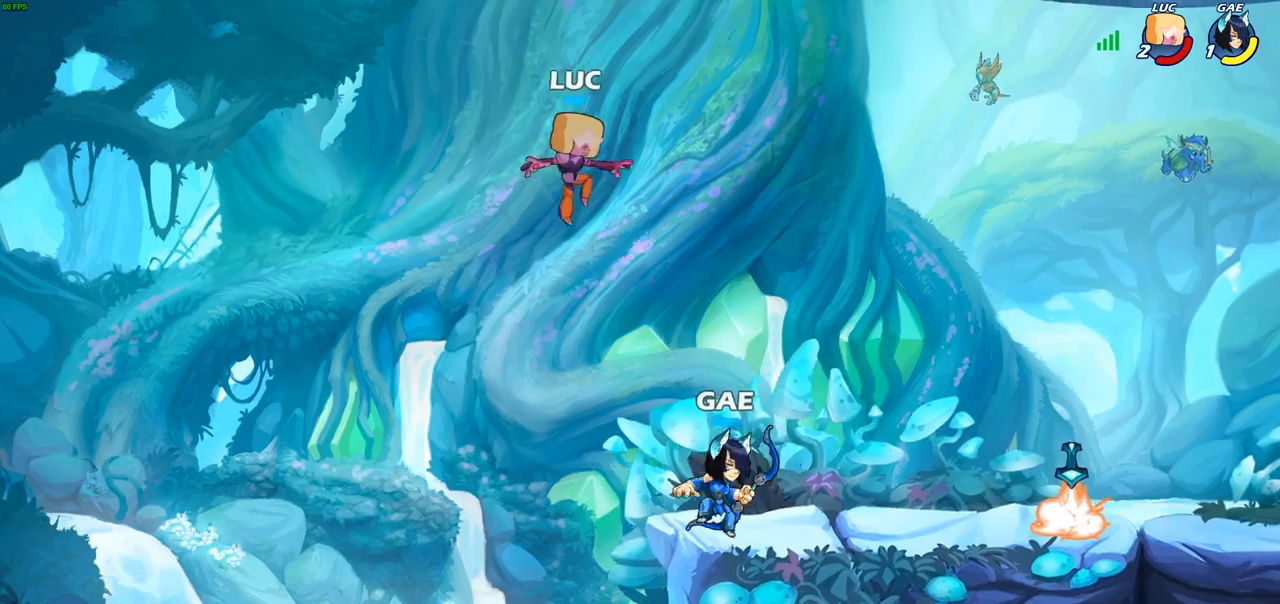
Gameplay with a controller (PlayStation layout); each line is a JSON object with the inputs held at the frame after it. "events" lists button and stick changes between this image and that frame as [ms after this image, input, new state], when the widget could be followed in between.
{"buttons": ["R2"], "left_stick": "right", "right_stick": "center", "events": [[300, "left_stick", "right"], [467, "R2", "down"]]}
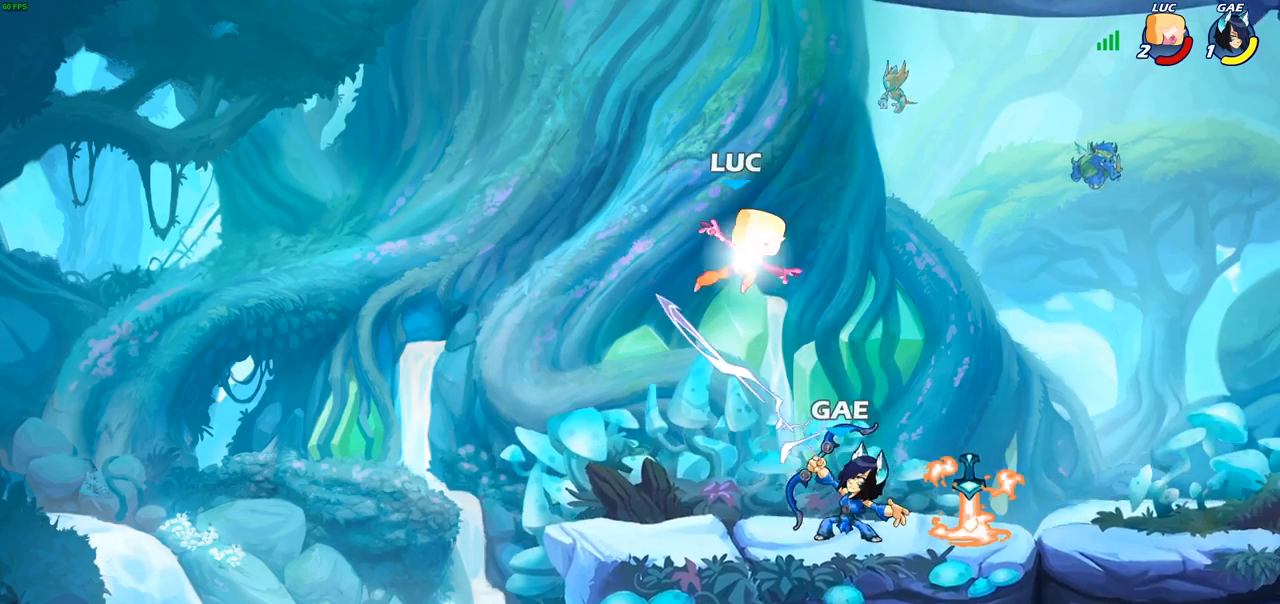
{"buttons": [], "left_stick": "center", "right_stick": "center", "events": [[200, "R2", "up"], [200, "left_stick", "up-left"], [250, "left_stick", "down-left"], [367, "SQUARE", "down"], [450, "SQUARE", "up"], [467, "left_stick", "center"]]}
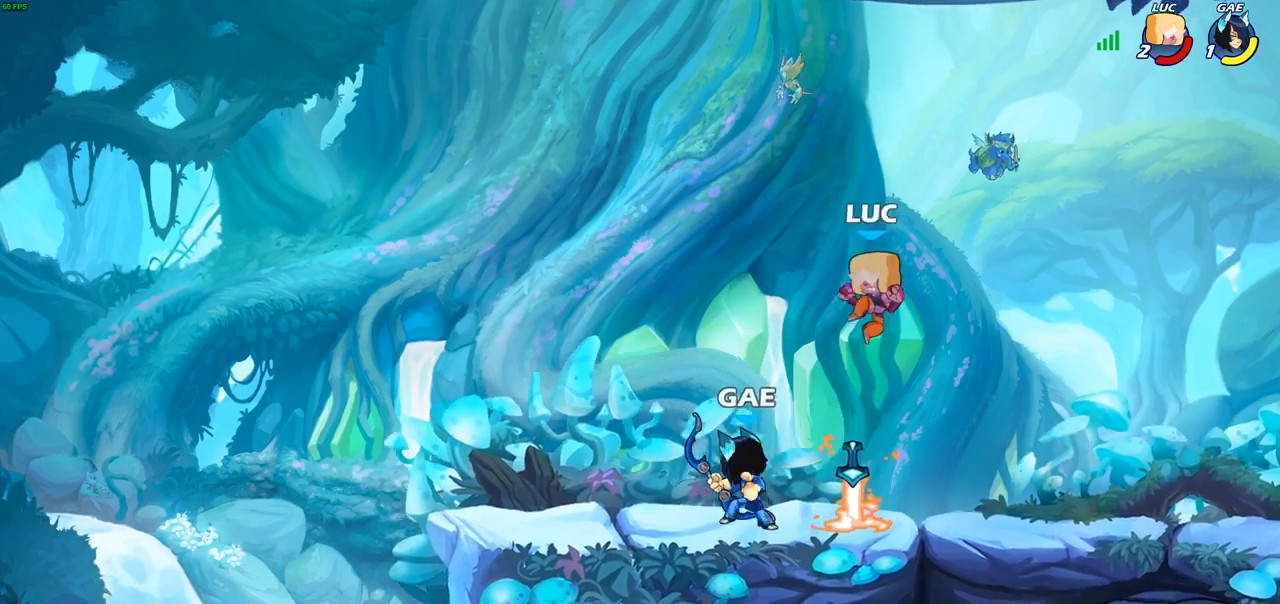
{"buttons": [], "left_stick": "left", "right_stick": "center", "events": [[217, "left_stick", "left"]]}
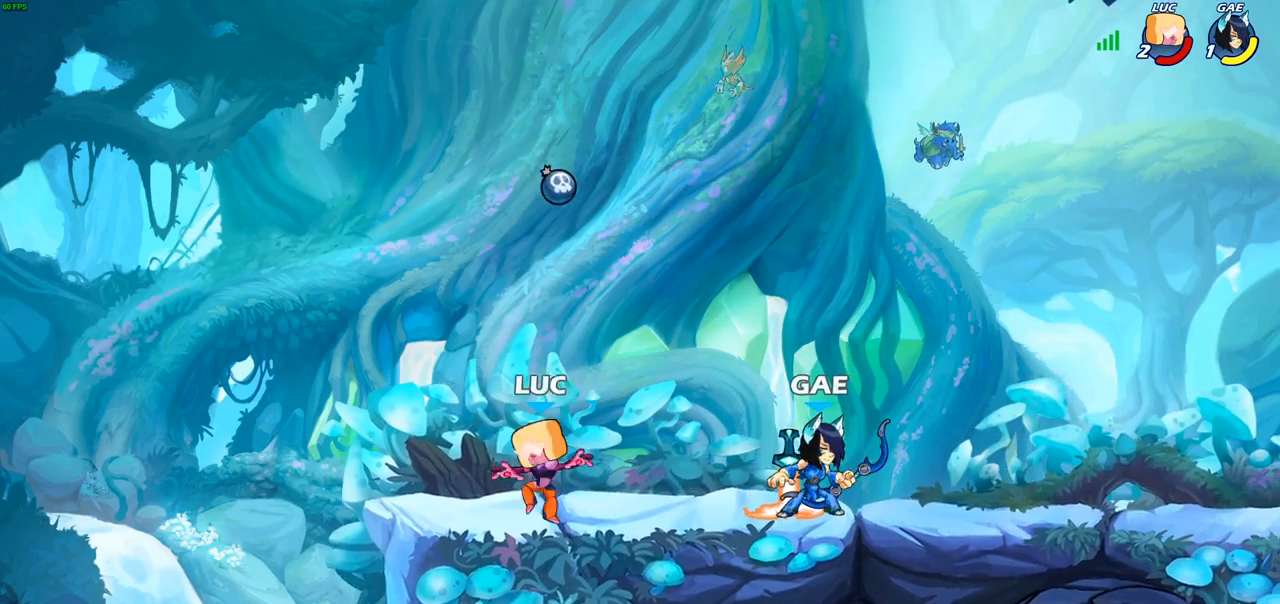
{"buttons": ["CROSS", "R1"], "left_stick": "up-left", "right_stick": "center", "events": [[117, "left_stick", "right"], [183, "CROSS", "down"], [233, "left_stick", "up-right"], [350, "CROSS", "up"], [367, "R1", "down"], [483, "CROSS", "down"], [500, "left_stick", "up-left"]]}
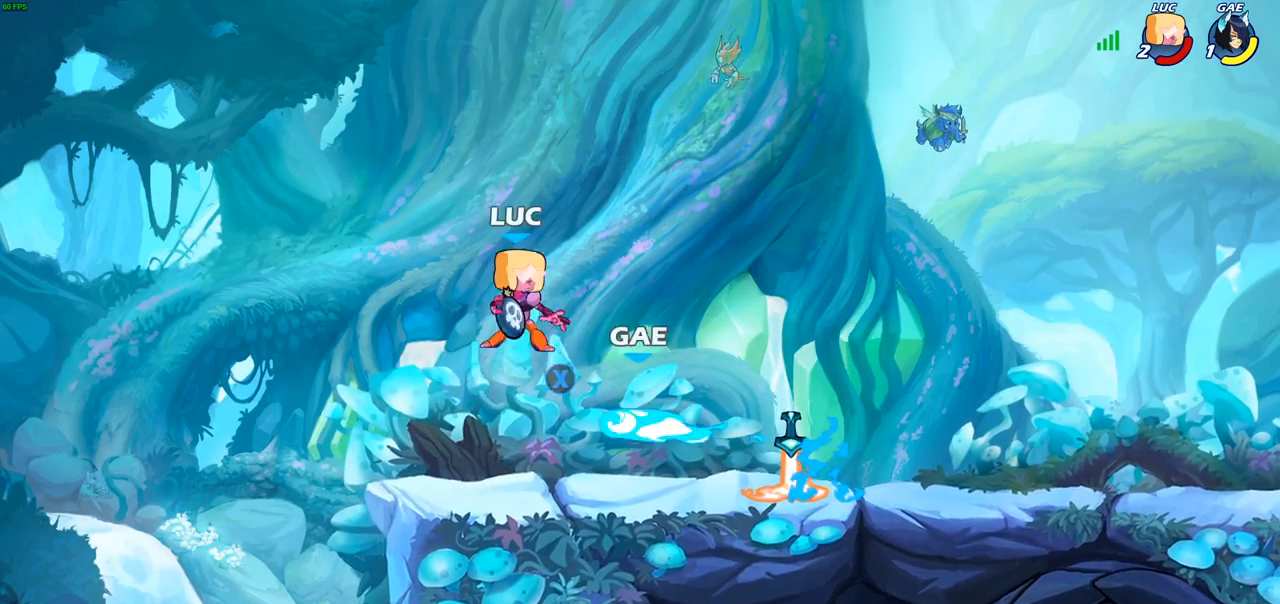
{"buttons": [], "left_stick": "center", "right_stick": "center", "events": [[17, "R1", "up"], [167, "CROSS", "up"], [217, "left_stick", "down-left"], [250, "CIRCLE", "down"], [350, "CIRCLE", "up"], [400, "left_stick", "center"]]}
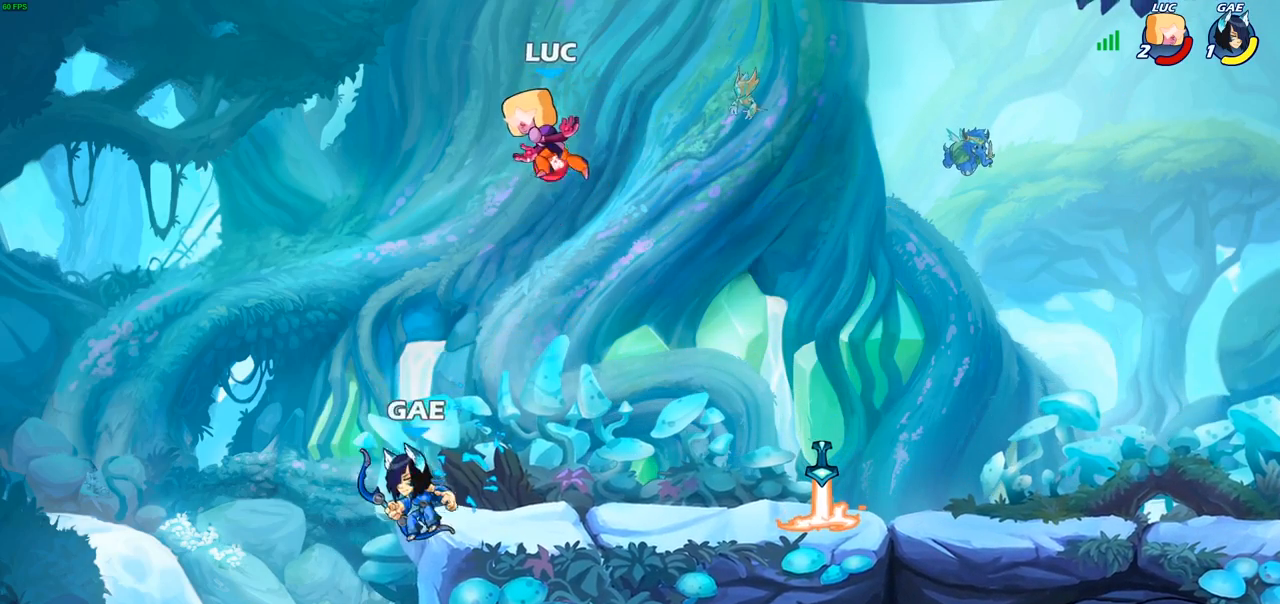
{"buttons": ["R2"], "left_stick": "right", "right_stick": "center", "events": [[150, "left_stick", "right"], [317, "R2", "down"]]}
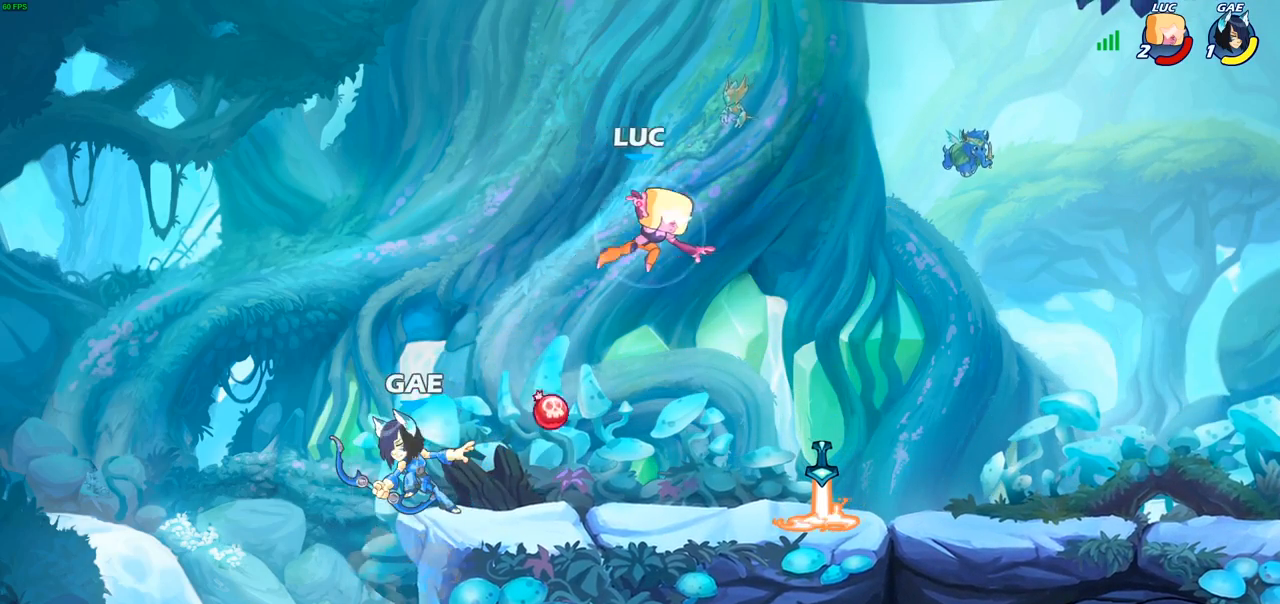
{"buttons": ["CROSS", "R1"], "left_stick": "down-left", "right_stick": "center", "events": [[83, "R2", "up"], [100, "left_stick", "down"], [300, "left_stick", "down-right"], [400, "R1", "down"], [467, "left_stick", "down-left"], [500, "CROSS", "down"]]}
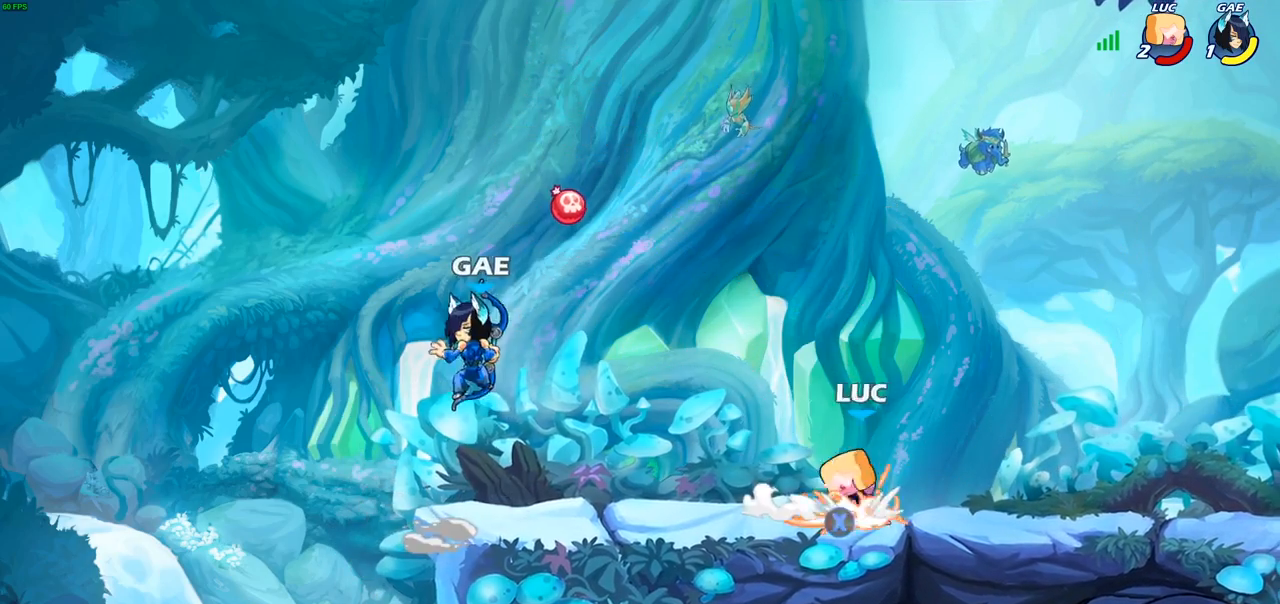
{"buttons": [], "left_stick": "right", "right_stick": "center", "events": [[33, "R1", "up"], [33, "left_stick", "left"], [100, "SQUARE", "down"], [117, "CROSS", "up"], [200, "SQUARE", "up"], [300, "left_stick", "right"]]}
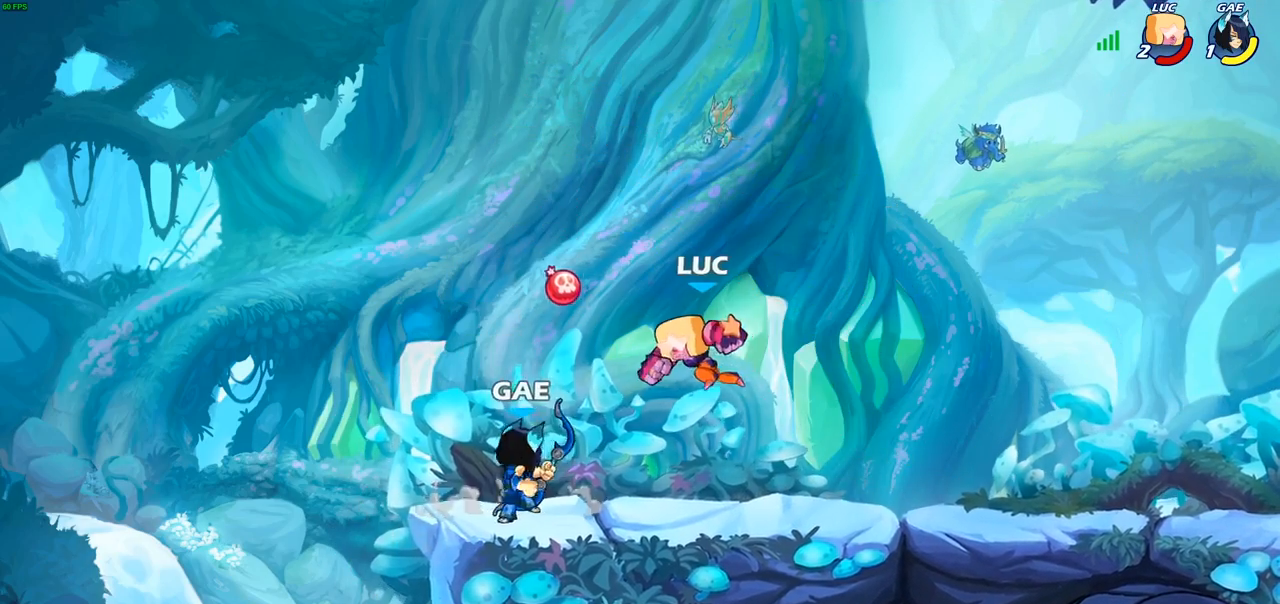
{"buttons": [], "left_stick": "right", "right_stick": "center", "events": []}
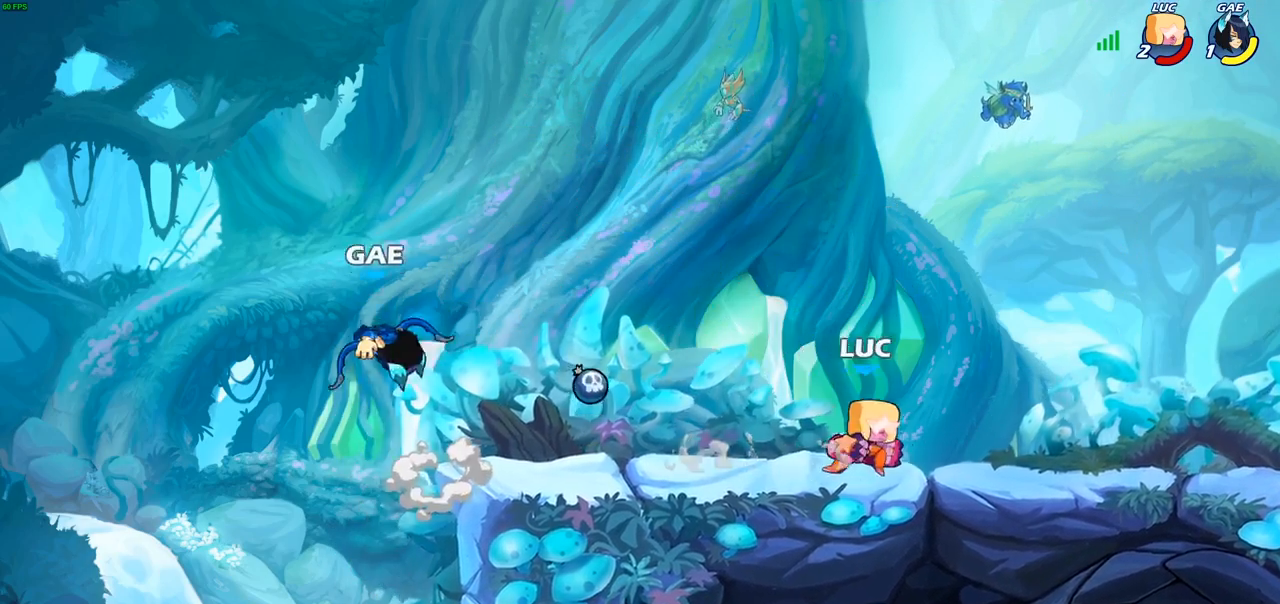
{"buttons": ["SQUARE"], "left_stick": "left", "right_stick": "center", "events": [[33, "left_stick", "up-left"], [100, "left_stick", "left"], [267, "R2", "down"], [383, "SQUARE", "down"], [433, "R2", "up"]]}
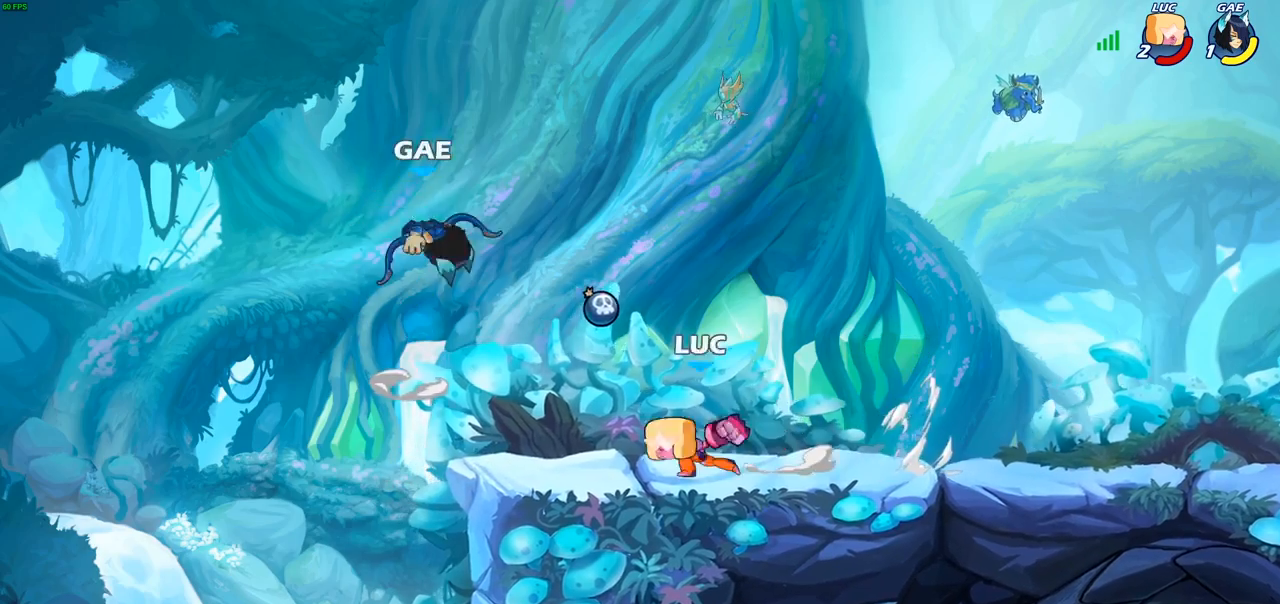
{"buttons": [], "left_stick": "right", "right_stick": "center", "events": [[50, "SQUARE", "up"], [300, "left_stick", "up"], [350, "left_stick", "center"], [433, "left_stick", "right"]]}
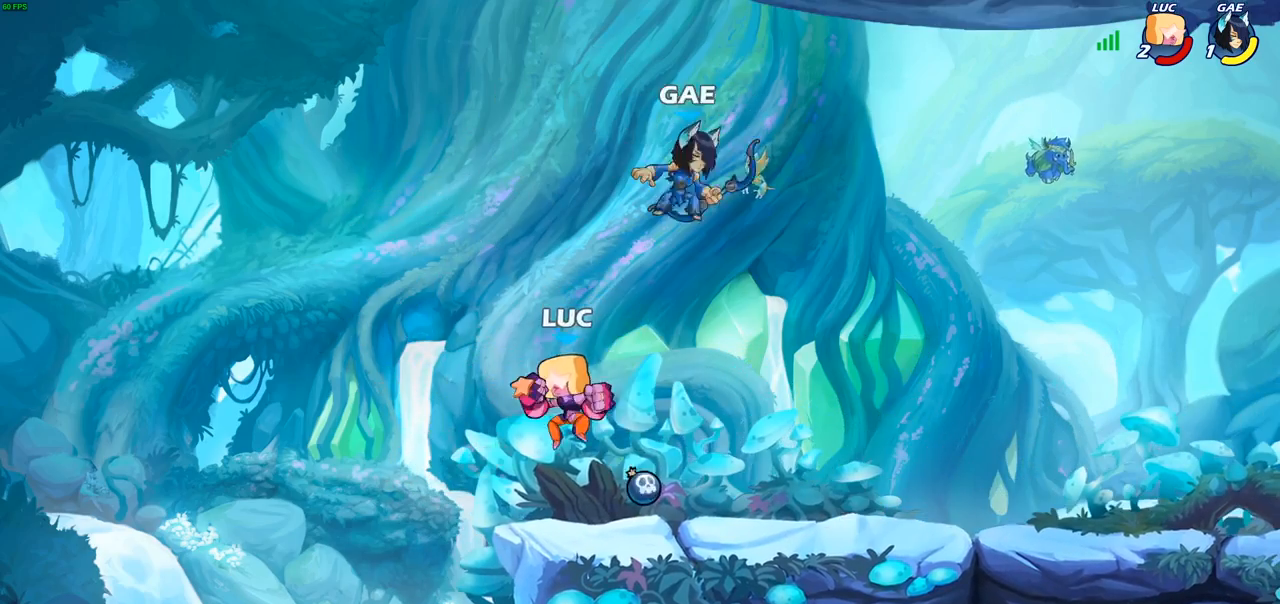
{"buttons": [], "left_stick": "left", "right_stick": "center", "events": [[233, "R2", "down"], [400, "R2", "up"], [400, "left_stick", "left"]]}
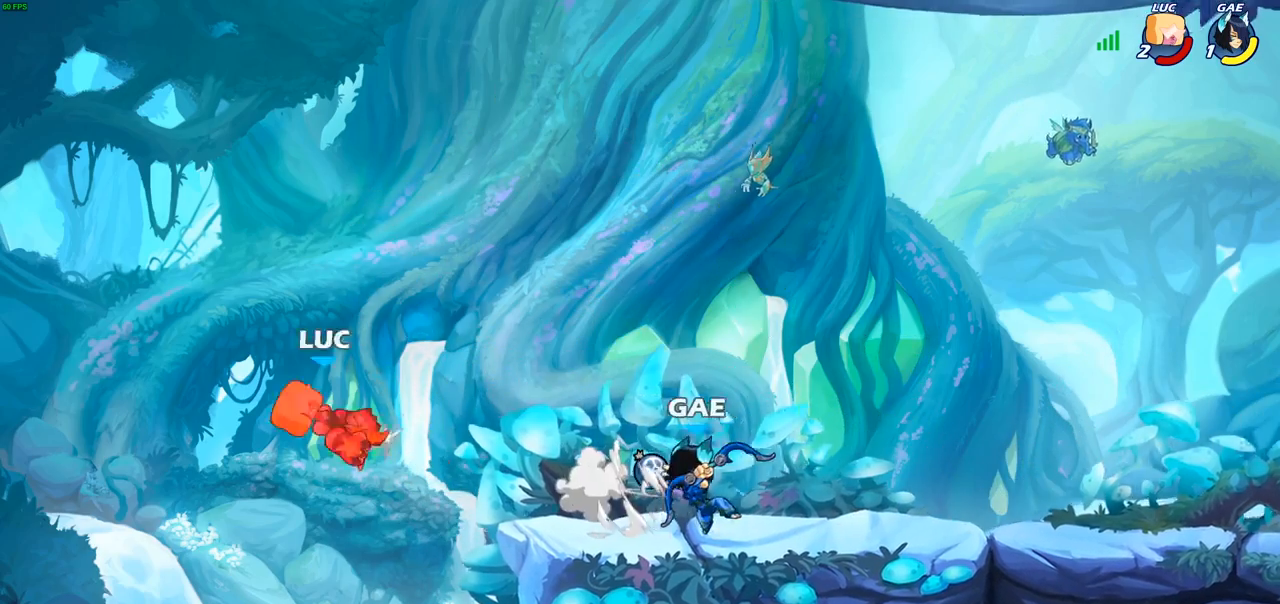
{"buttons": ["R2"], "left_stick": "right", "right_stick": "center", "events": [[150, "left_stick", "center"], [217, "left_stick", "right"], [483, "R2", "down"]]}
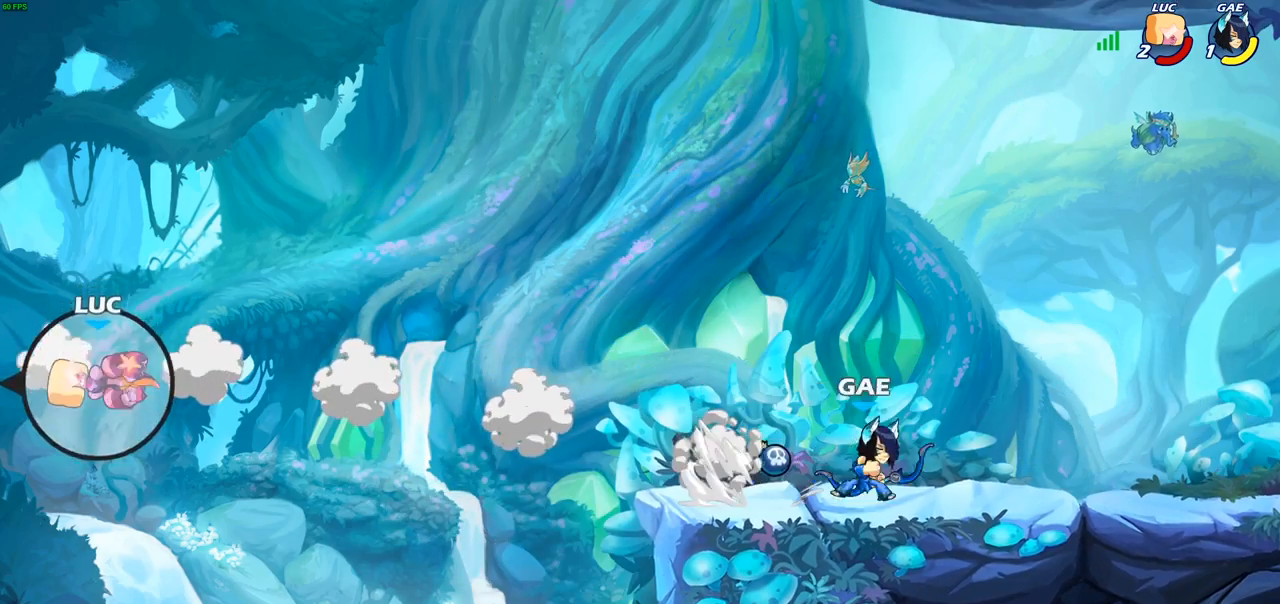
{"buttons": [], "left_stick": "right", "right_stick": "center", "events": [[183, "R2", "up"], [350, "CIRCLE", "down"], [483, "CIRCLE", "up"]]}
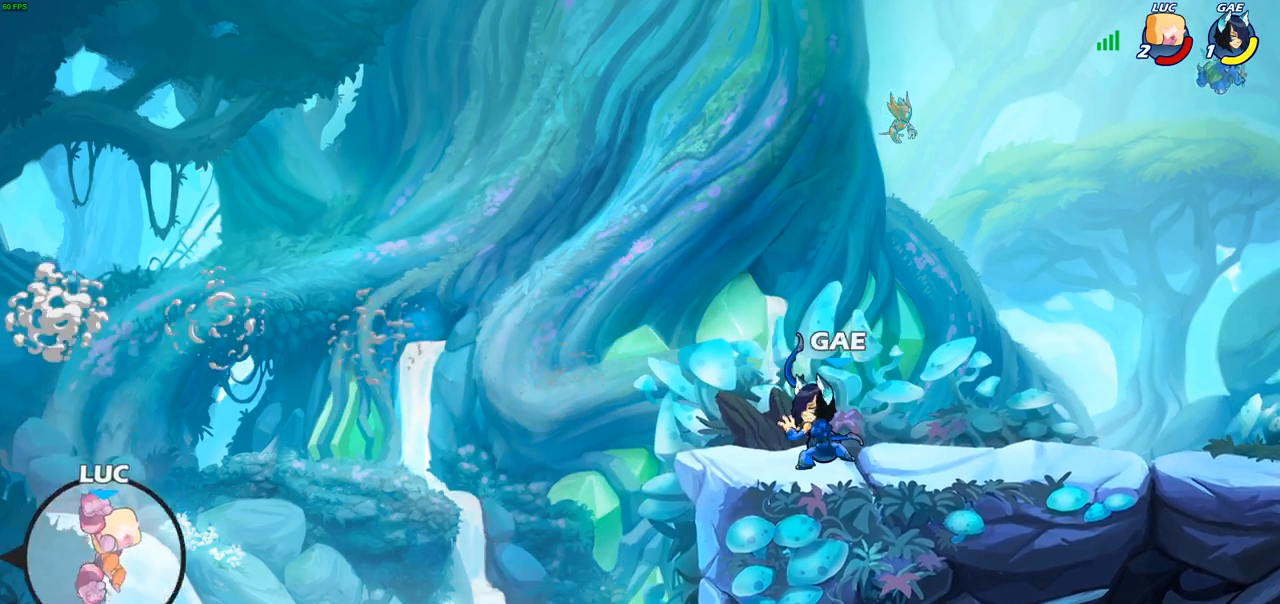
{"buttons": ["CROSS"], "left_stick": "right", "right_stick": "center", "events": [[133, "left_stick", "center"], [300, "left_stick", "right"], [433, "CROSS", "down"]]}
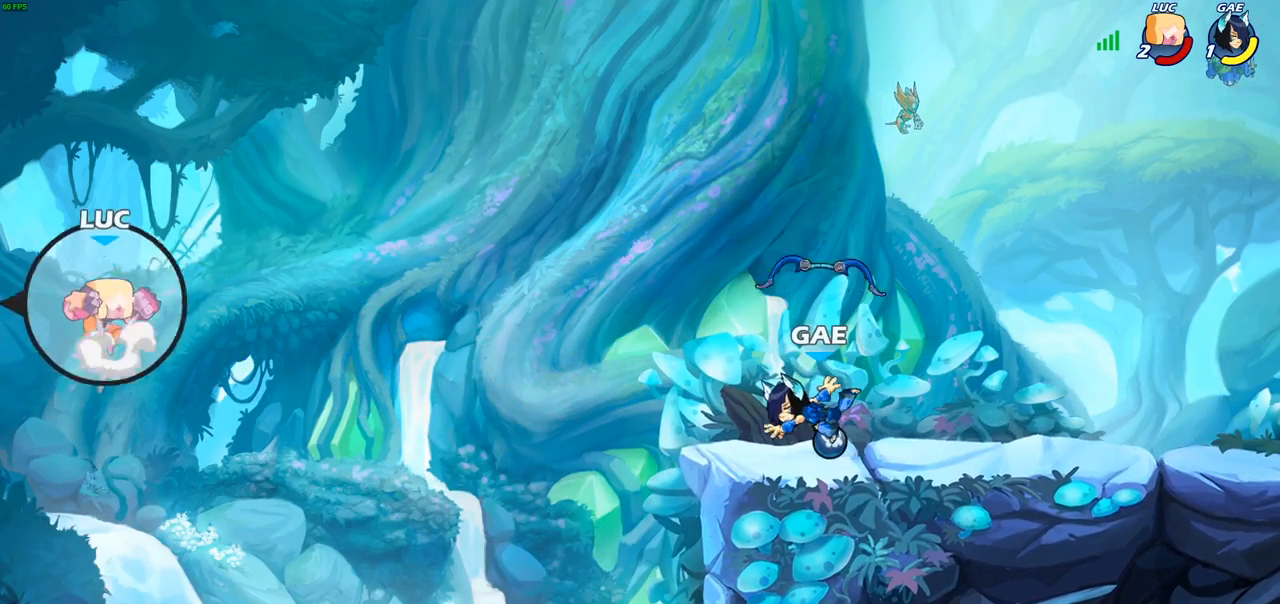
{"buttons": ["CROSS"], "left_stick": "right", "right_stick": "center", "events": [[117, "CROSS", "up"], [450, "CROSS", "down"]]}
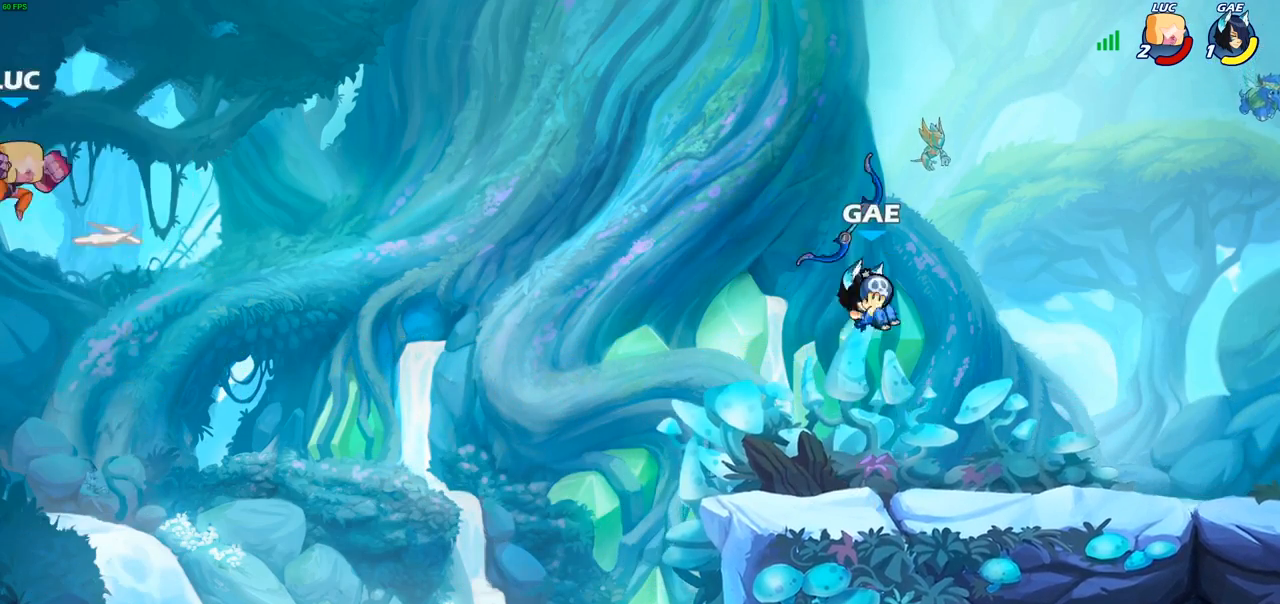
{"buttons": [], "left_stick": "right", "right_stick": "center", "events": [[133, "CROSS", "up"]]}
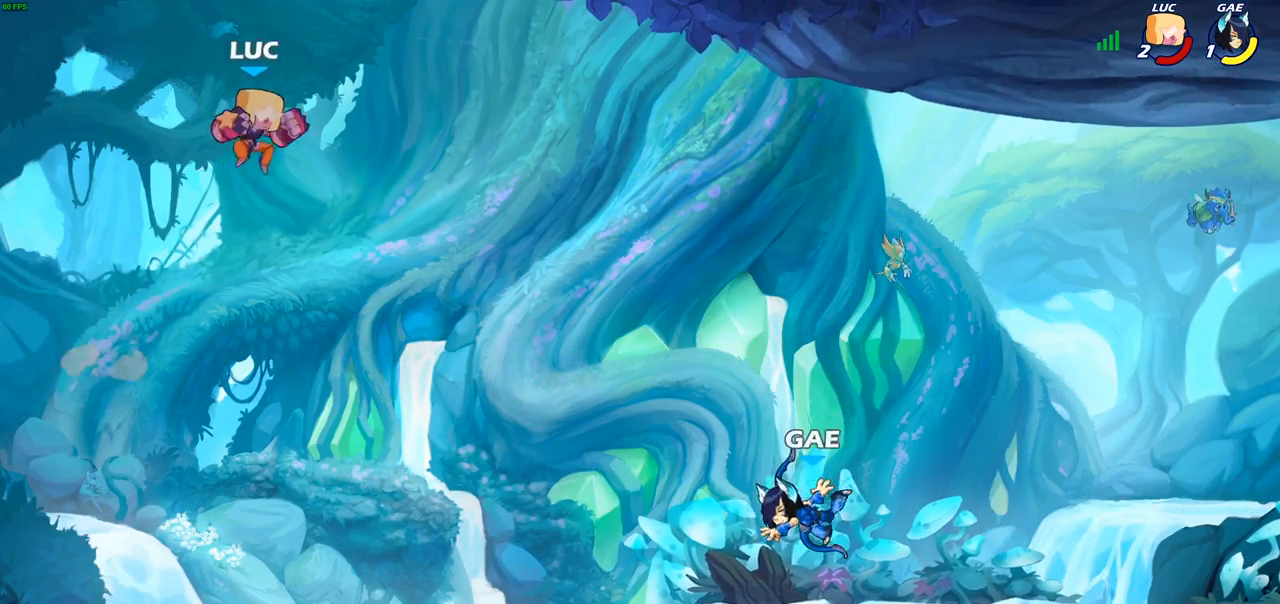
{"buttons": ["R2"], "left_stick": "up-right", "right_stick": "center", "events": [[233, "left_stick", "up-right"], [383, "R2", "down"]]}
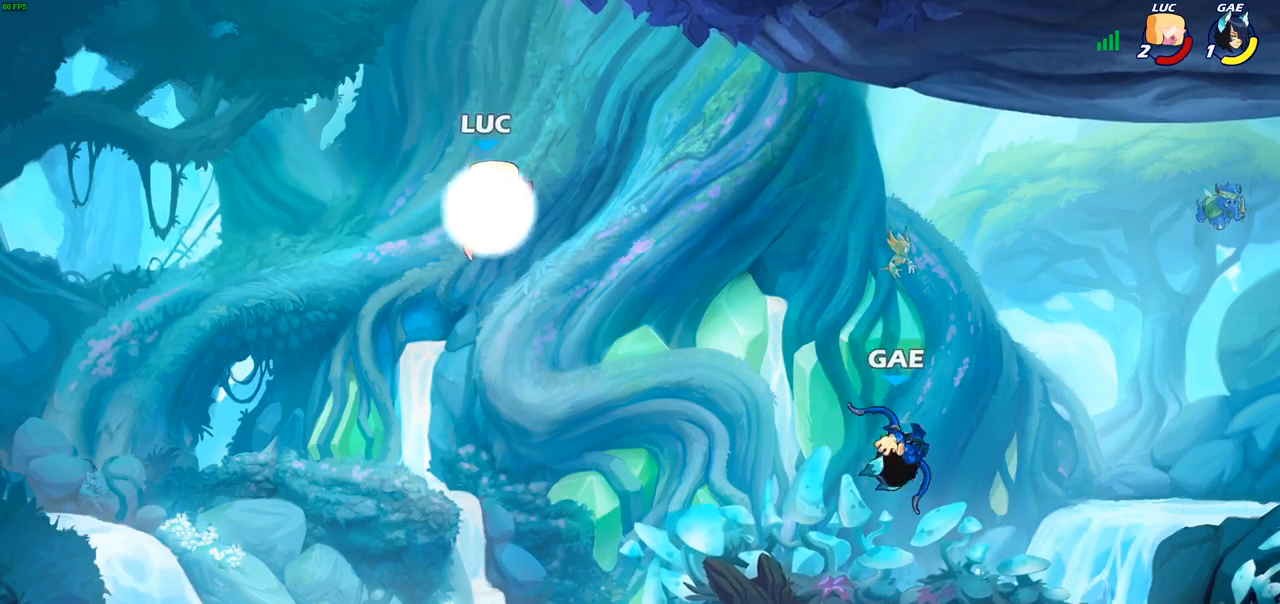
{"buttons": [], "left_stick": "left", "right_stick": "center", "events": [[83, "R2", "up"], [200, "left_stick", "down-right"], [250, "left_stick", "center"], [350, "left_stick", "left"]]}
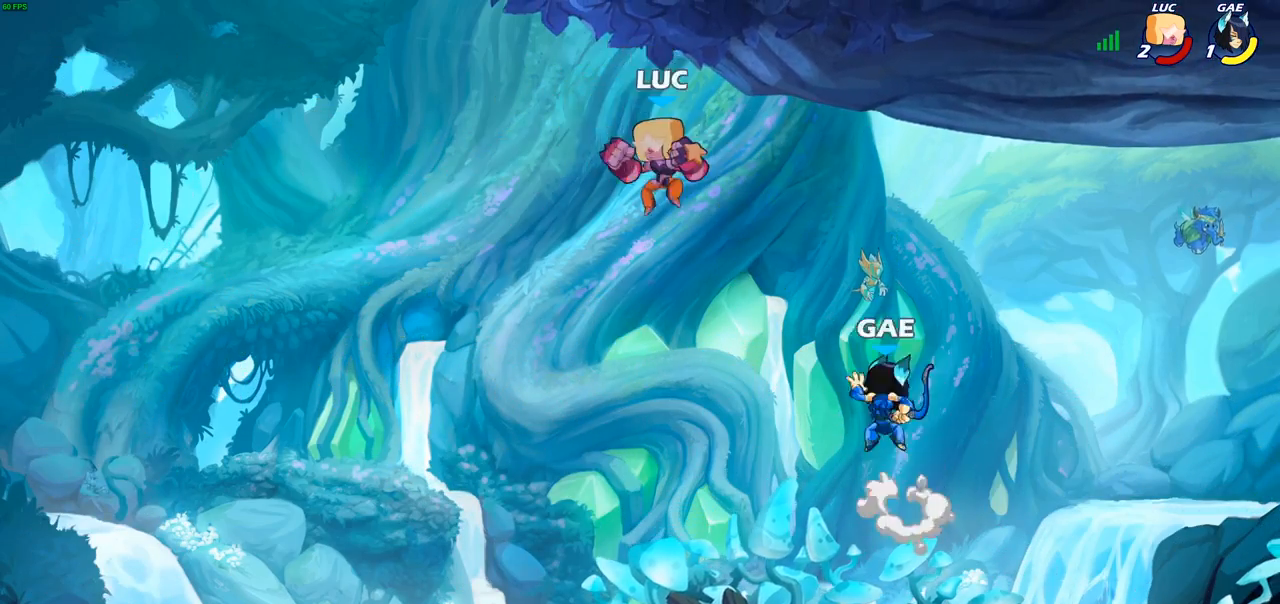
{"buttons": [], "left_stick": "right", "right_stick": "center", "events": [[17, "left_stick", "down-left"], [250, "left_stick", "down-right"], [317, "left_stick", "right"]]}
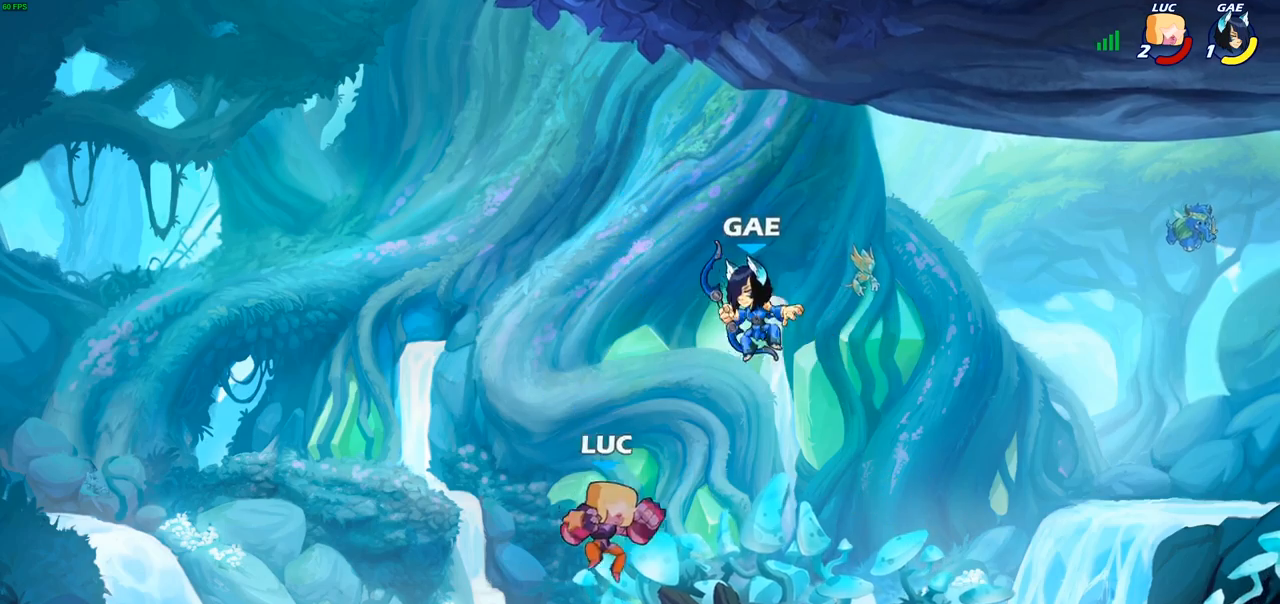
{"buttons": [], "left_stick": "right", "right_stick": "center", "events": [[200, "R2", "down"], [367, "R2", "up"]]}
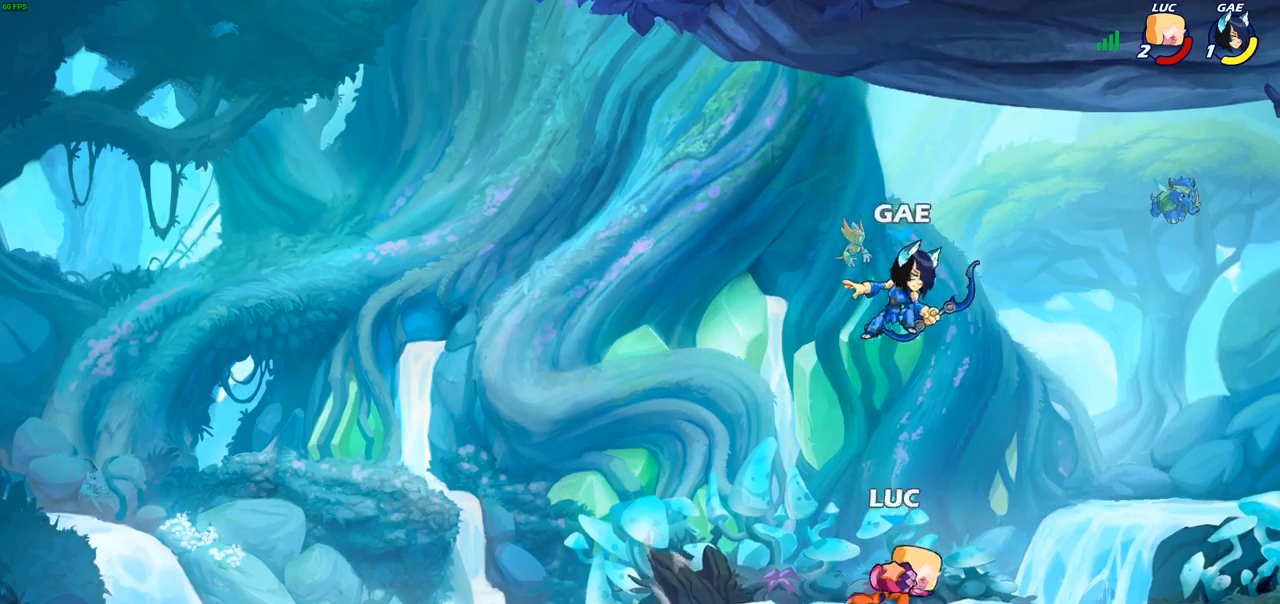
{"buttons": [], "left_stick": "right", "right_stick": "center", "events": []}
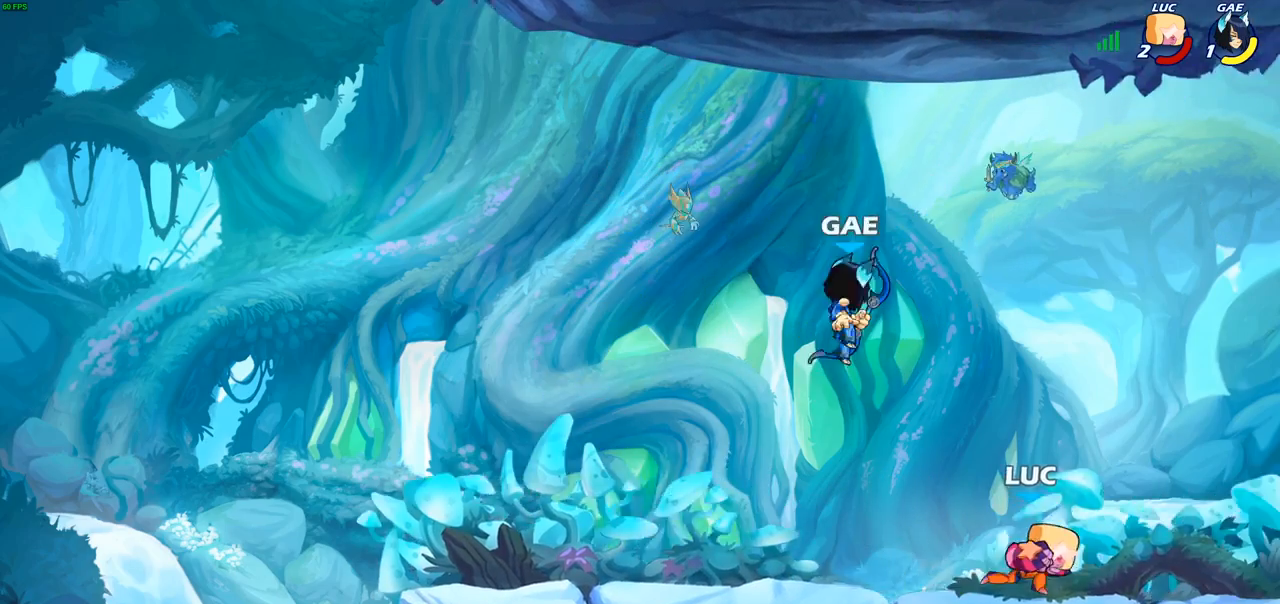
{"buttons": [], "left_stick": "center", "right_stick": "center", "events": [[67, "left_stick", "left"], [150, "left_stick", "down-left"], [200, "SQUARE", "down"], [300, "SQUARE", "up"], [417, "left_stick", "center"]]}
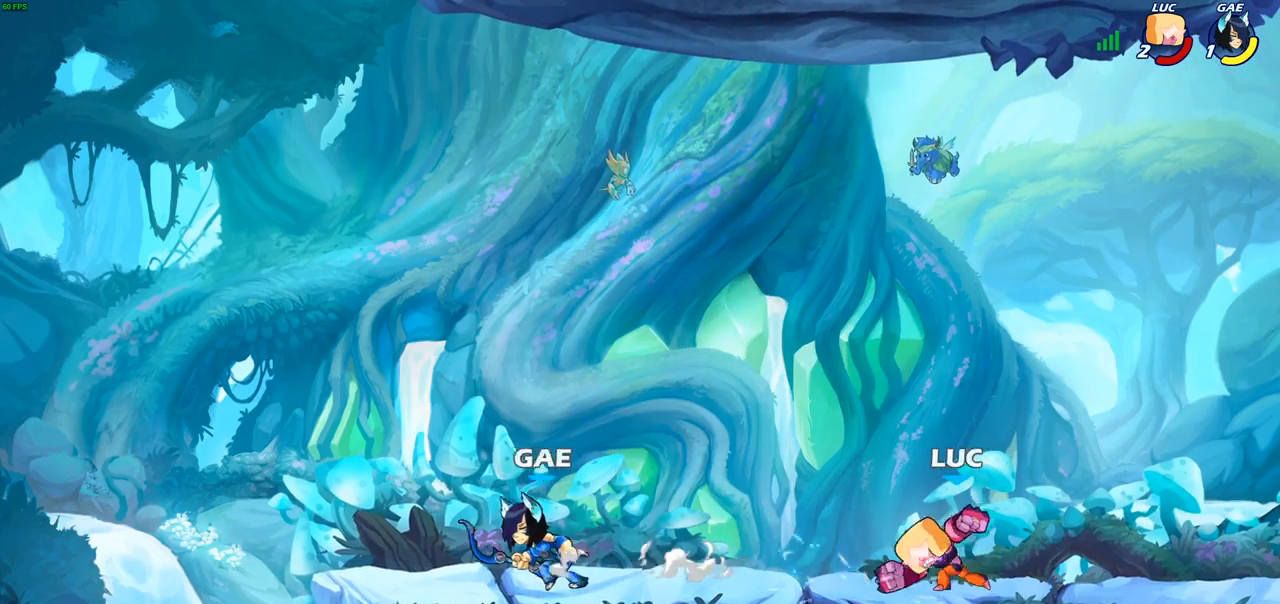
{"buttons": [], "left_stick": "up-left", "right_stick": "center", "events": [[250, "CROSS", "down"], [283, "left_stick", "up-left"], [400, "CROSS", "up"]]}
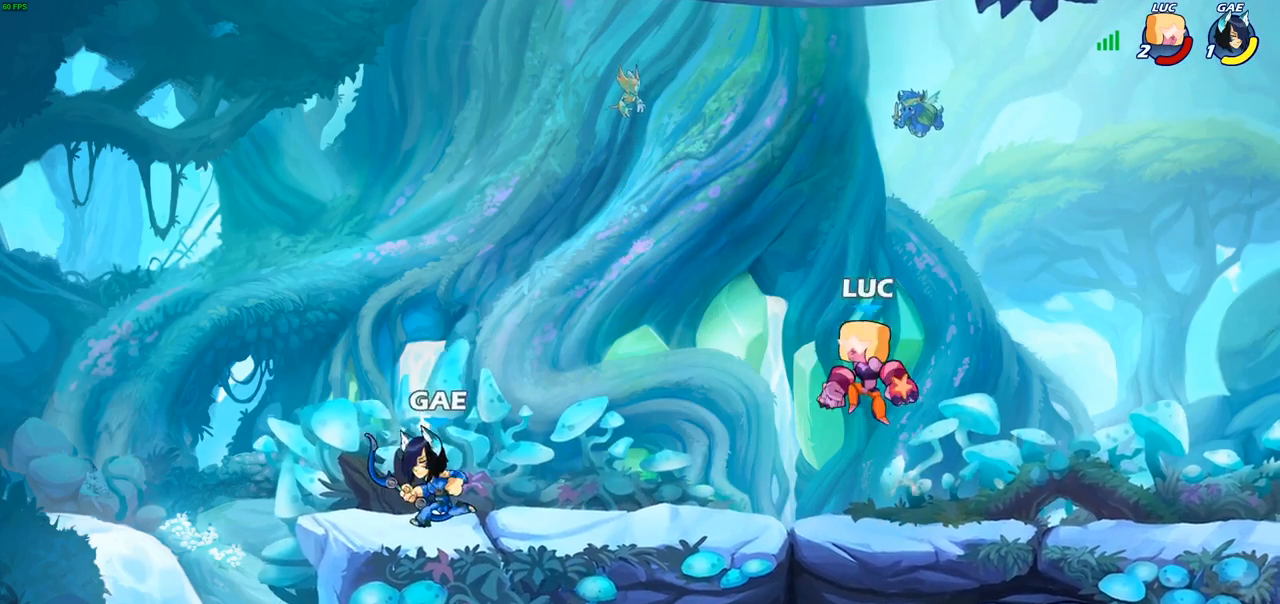
{"buttons": [], "left_stick": "down-right", "right_stick": "center", "events": [[17, "R2", "down"], [233, "R2", "up"], [267, "CROSS", "down"], [267, "left_stick", "up-right"], [433, "CROSS", "up"], [483, "left_stick", "down-right"]]}
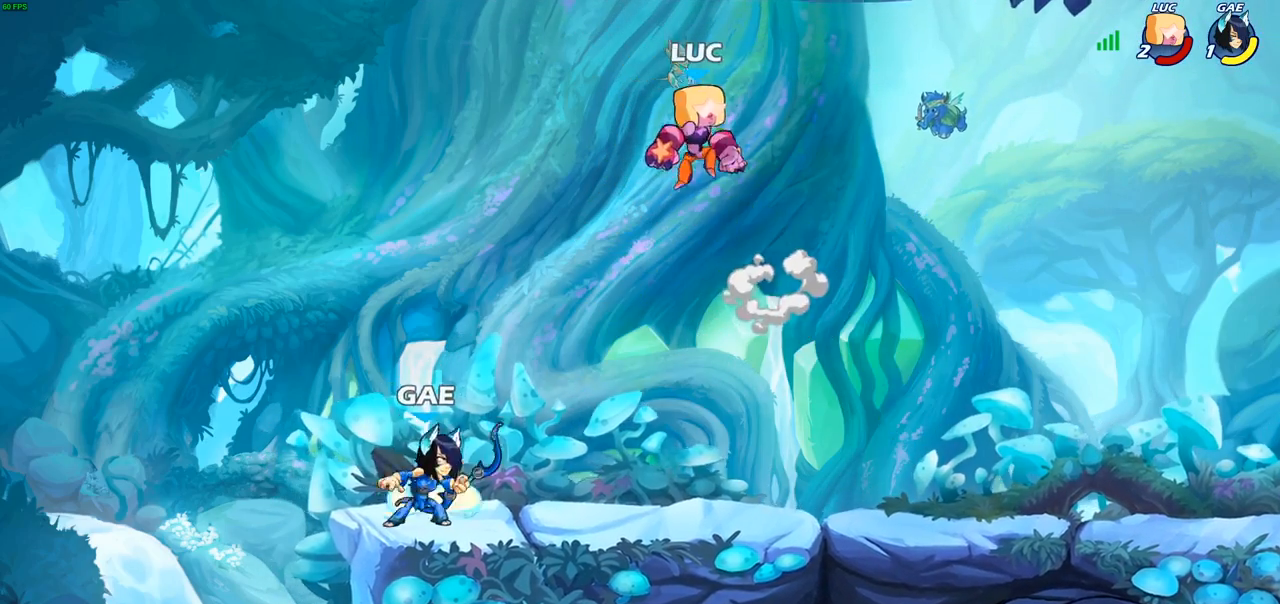
{"buttons": [], "left_stick": "right", "right_stick": "center", "events": [[383, "left_stick", "right"]]}